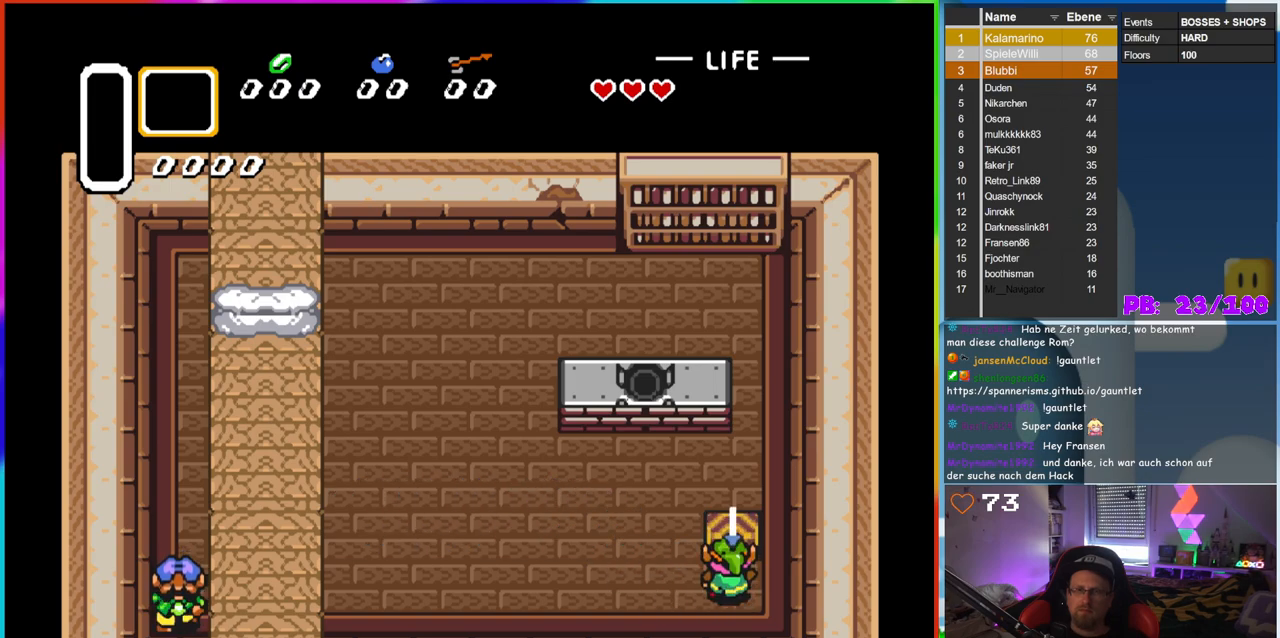
Gameplay with a controller (Nintendo layout); each line is a JSON object with the inputs held at the frame after it. "events" lists button and stick changes between this image and that frame as [ms after this image, input, new state], when the widget could be followed in between. Not read: L3 R3.
{"buttons": [], "events": [[150, "A", "up"], [217, "DPAD_UP", "up"]]}
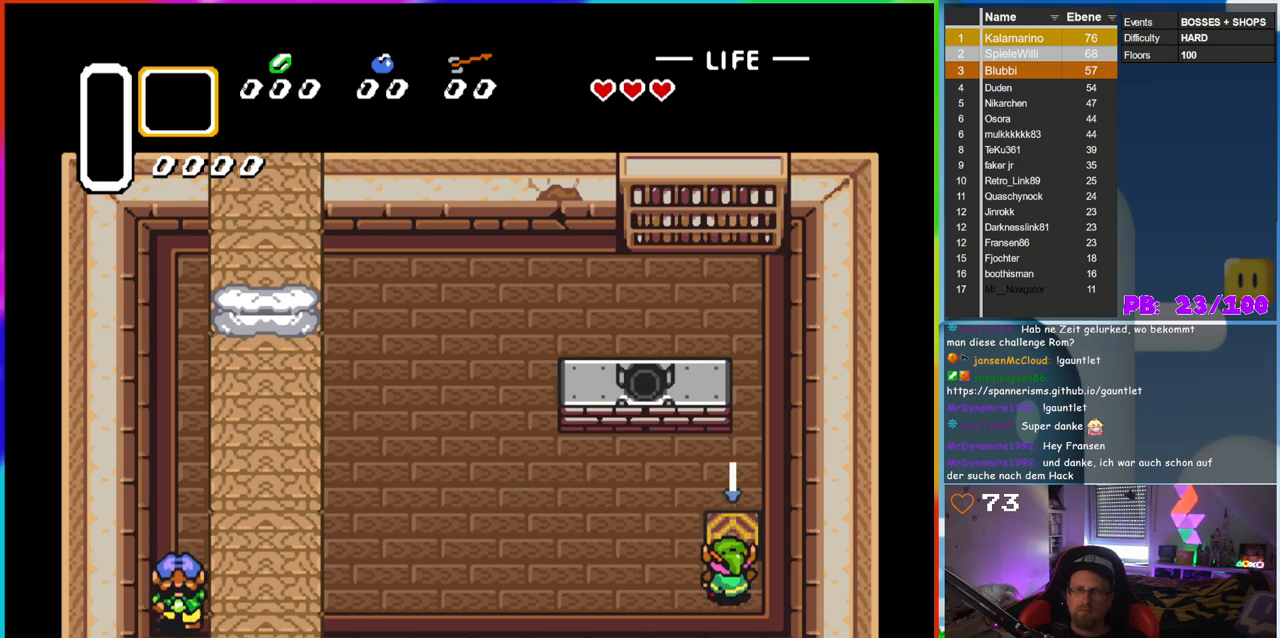
{"buttons": ["DPAD_UP"], "events": [[450, "DPAD_UP", "down"]]}
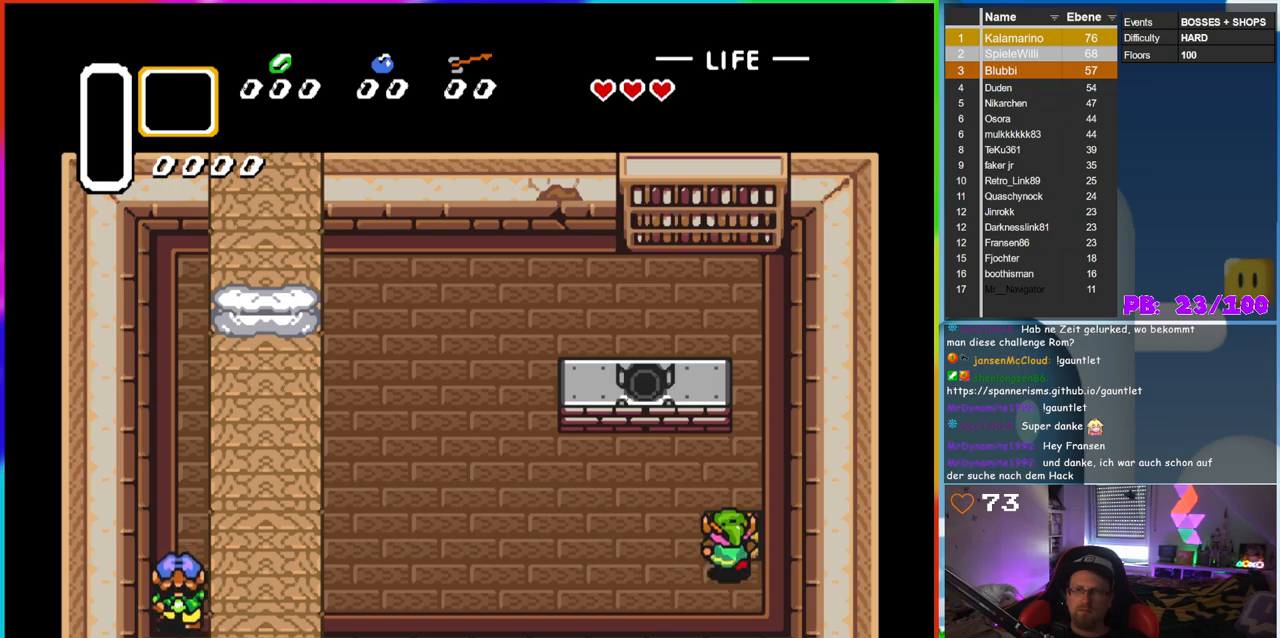
{"buttons": [], "events": [[150, "DPAD_UP", "up"]]}
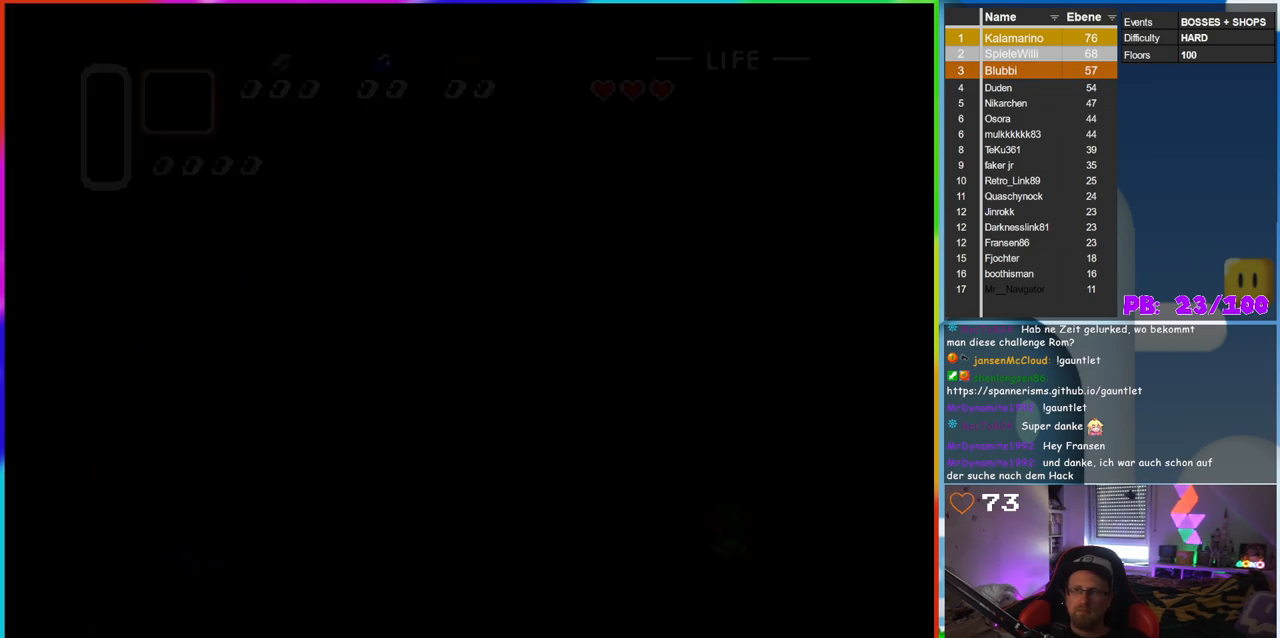
{"buttons": [], "events": []}
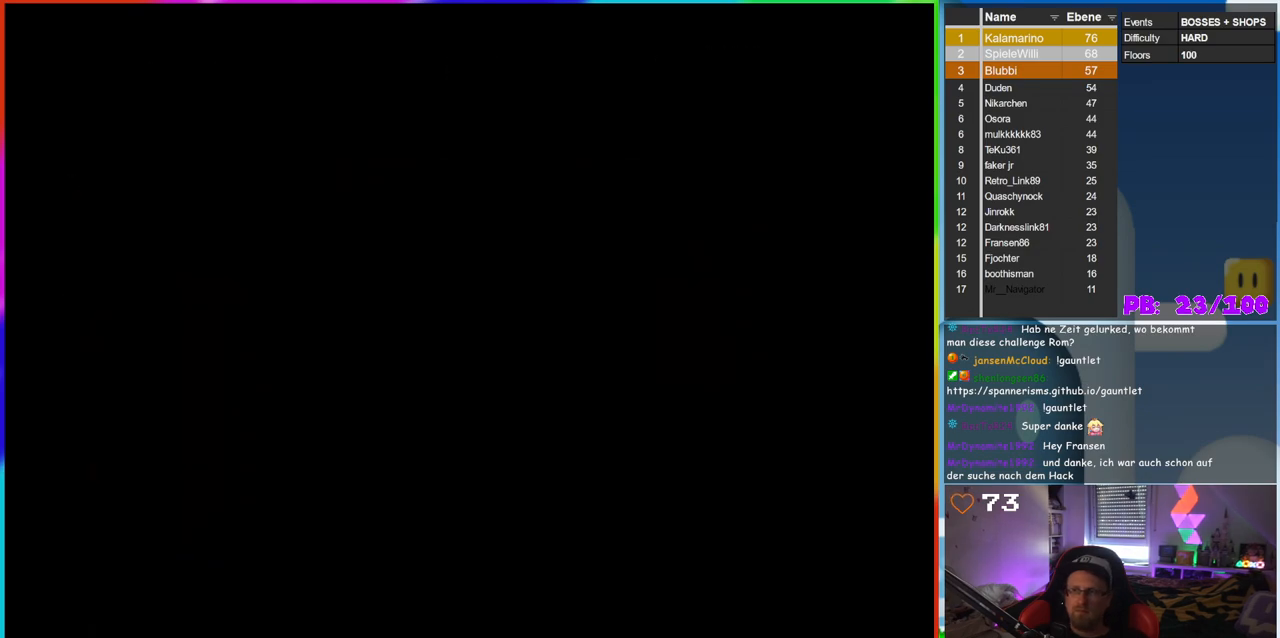
{"buttons": [], "events": []}
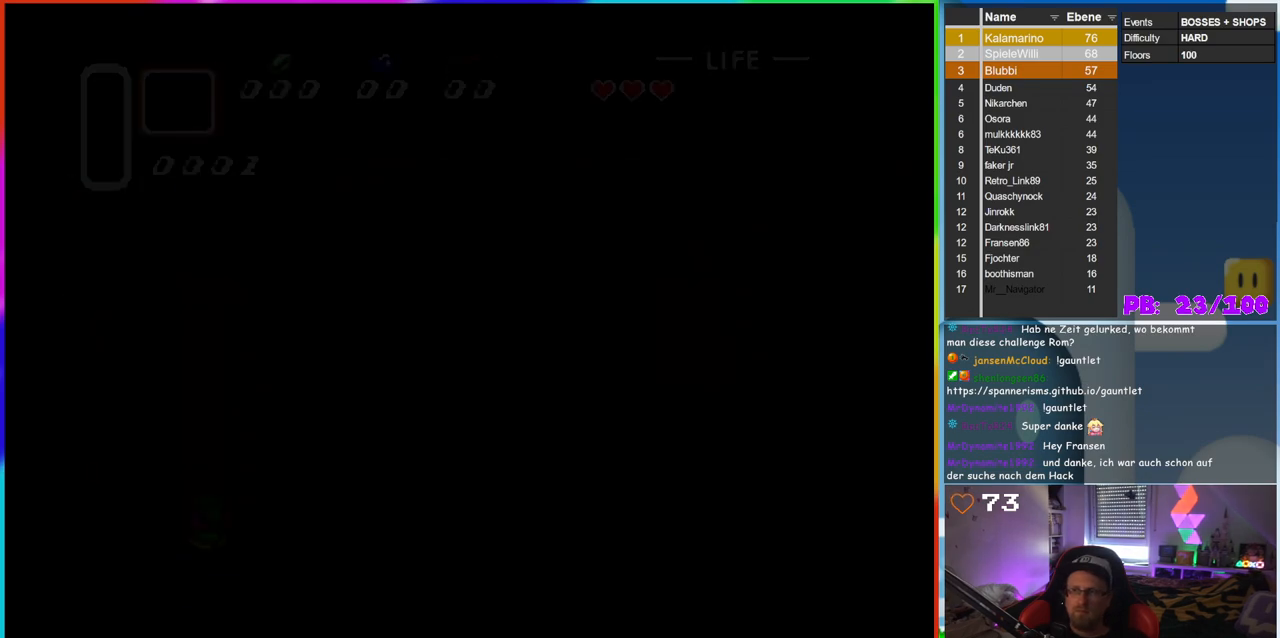
{"buttons": [], "events": []}
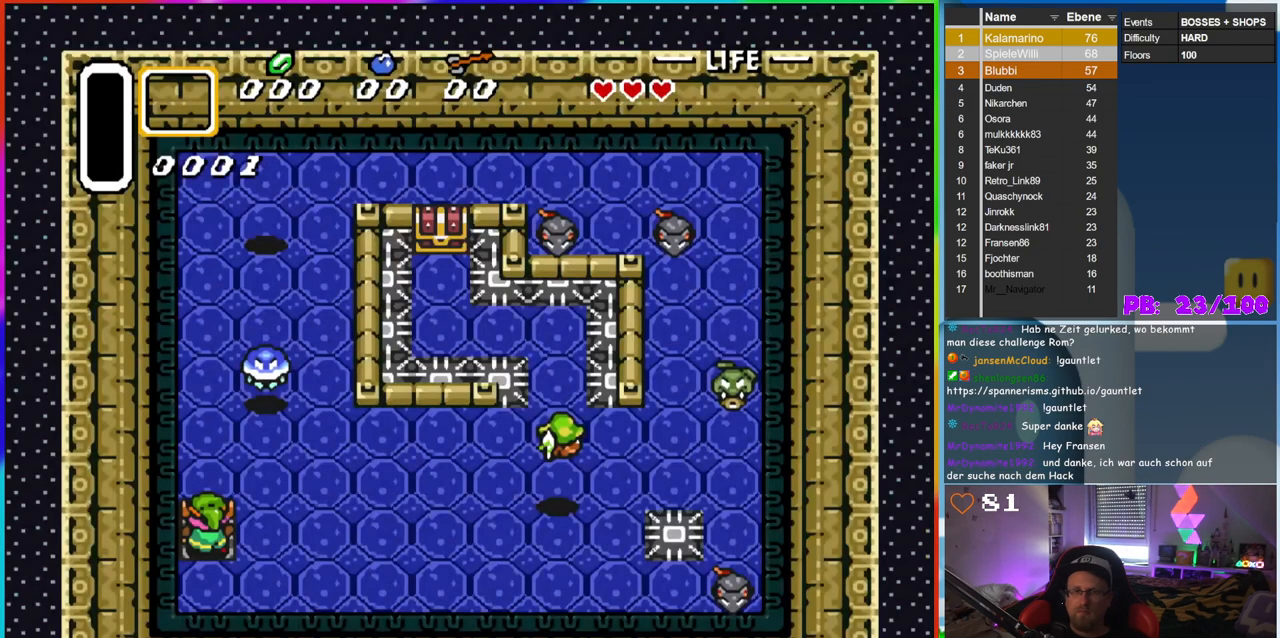
{"buttons": [], "events": []}
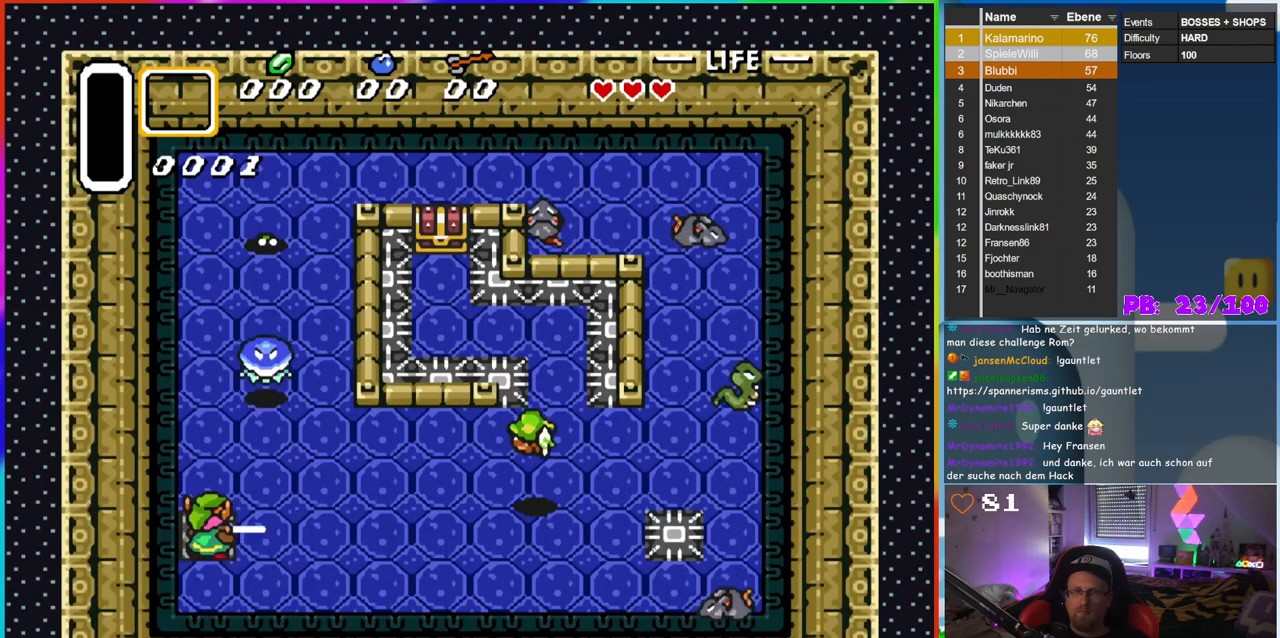
{"buttons": ["B", "DPAD_RIGHT"], "events": [[50, "B", "down"], [183, "DPAD_RIGHT", "down"]]}
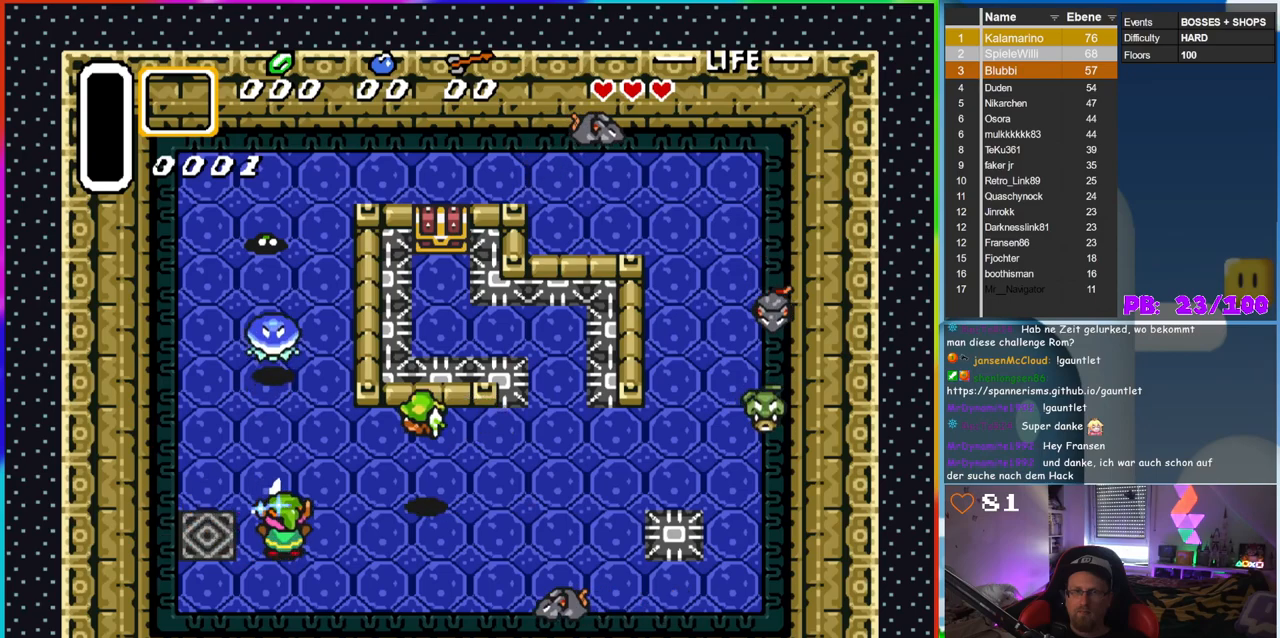
{"buttons": ["B", "DPAD_UP", "DPAD_RIGHT"], "events": [[50, "DPAD_RIGHT", "up"], [117, "DPAD_LEFT", "down"], [167, "DPAD_LEFT", "up"], [167, "DPAD_UP", "down"], [383, "DPAD_RIGHT", "down"]]}
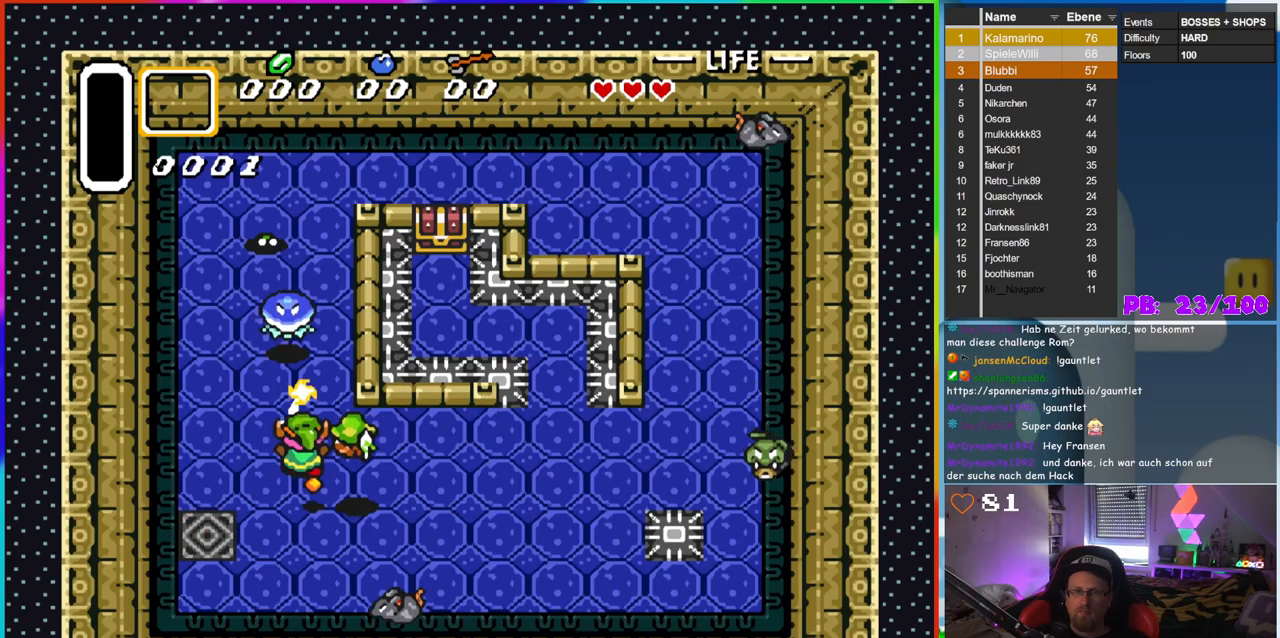
{"buttons": [], "events": [[117, "DPAD_UP", "up"], [217, "B", "up"], [317, "DPAD_RIGHT", "up"]]}
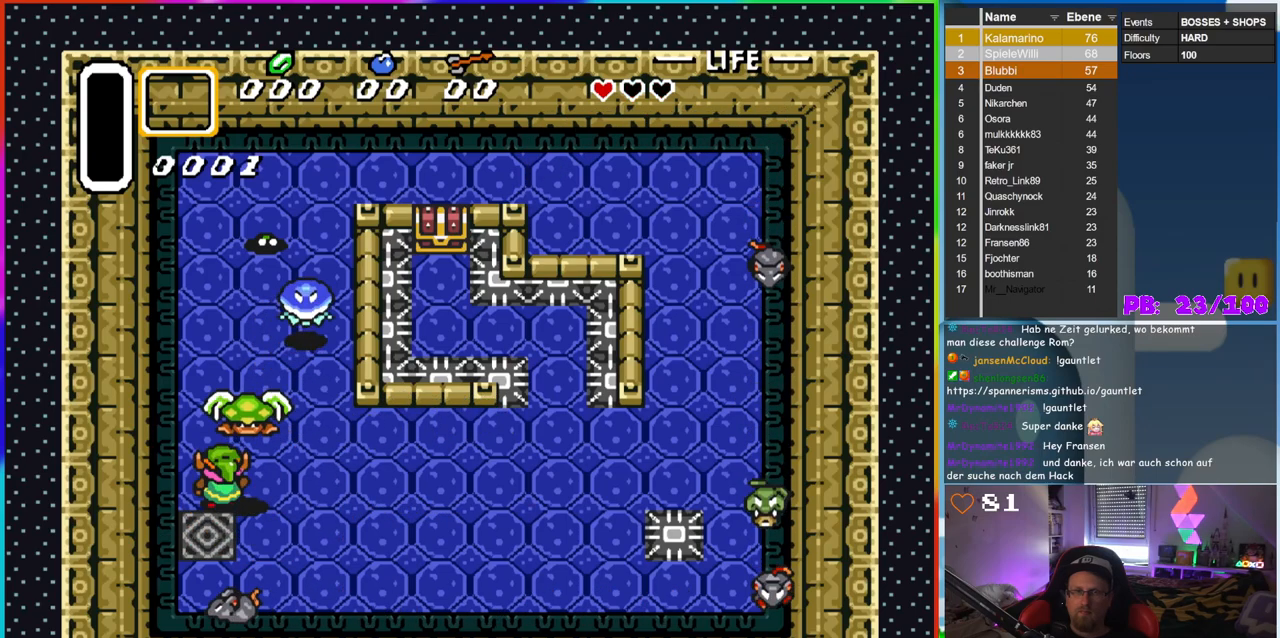
{"buttons": ["B", "DPAD_RIGHT"], "events": [[67, "DPAD_UP", "down"], [133, "B", "down"], [233, "DPAD_UP", "up"], [400, "DPAD_RIGHT", "down"]]}
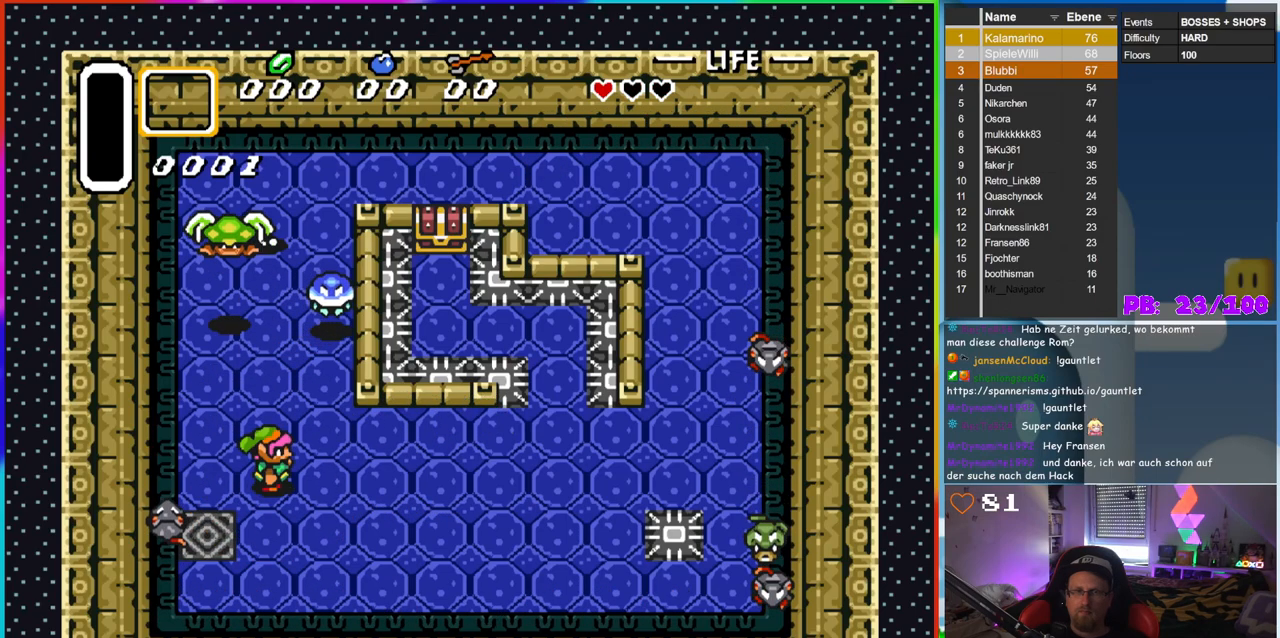
{"buttons": ["B", "DPAD_DOWN", "DPAD_RIGHT"], "events": [[100, "DPAD_DOWN", "down"], [267, "B", "up"], [317, "B", "down"]]}